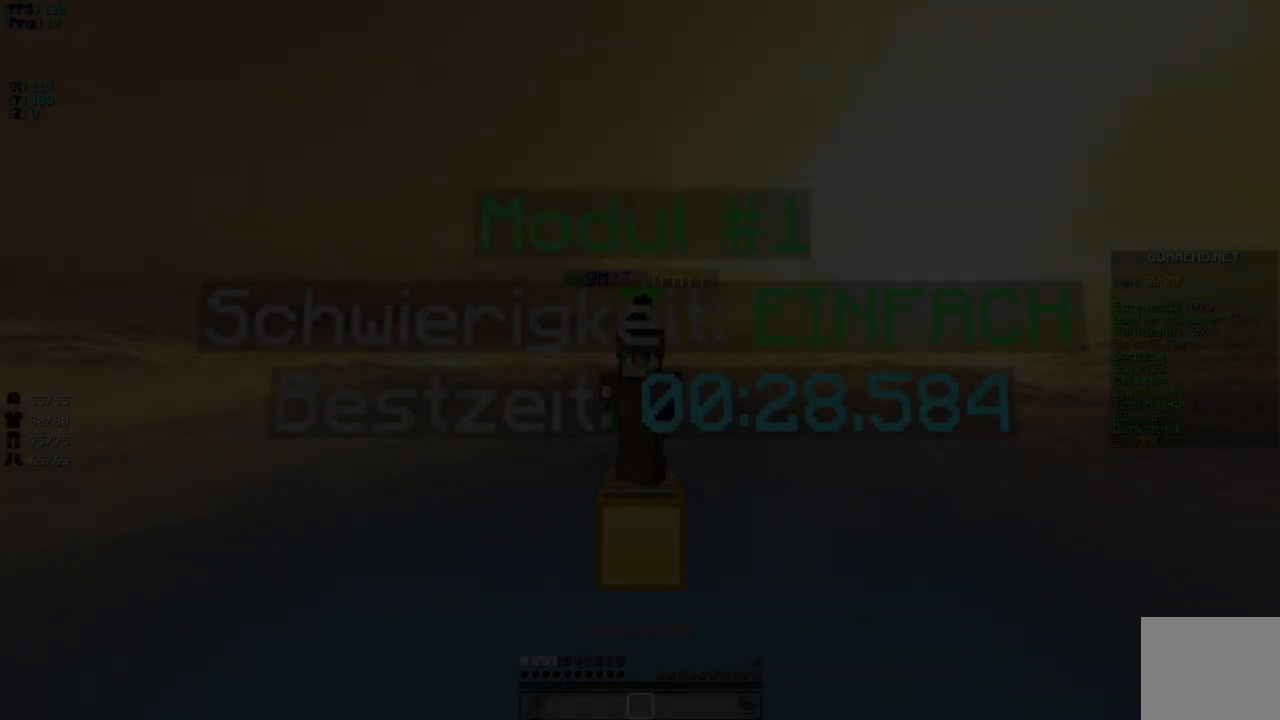
Gameplay with keyboard; each line is a JSON object with the keys held at the frame after it. "events" lists presses ("down") and releases ("up") of "a", "d", "s" and "w" between this image and that frame as [ms after this image, input, new state], when the widget could be followed in between. No other keys are recorded. Mouse input is not recorded.
{"keys": [], "events": []}
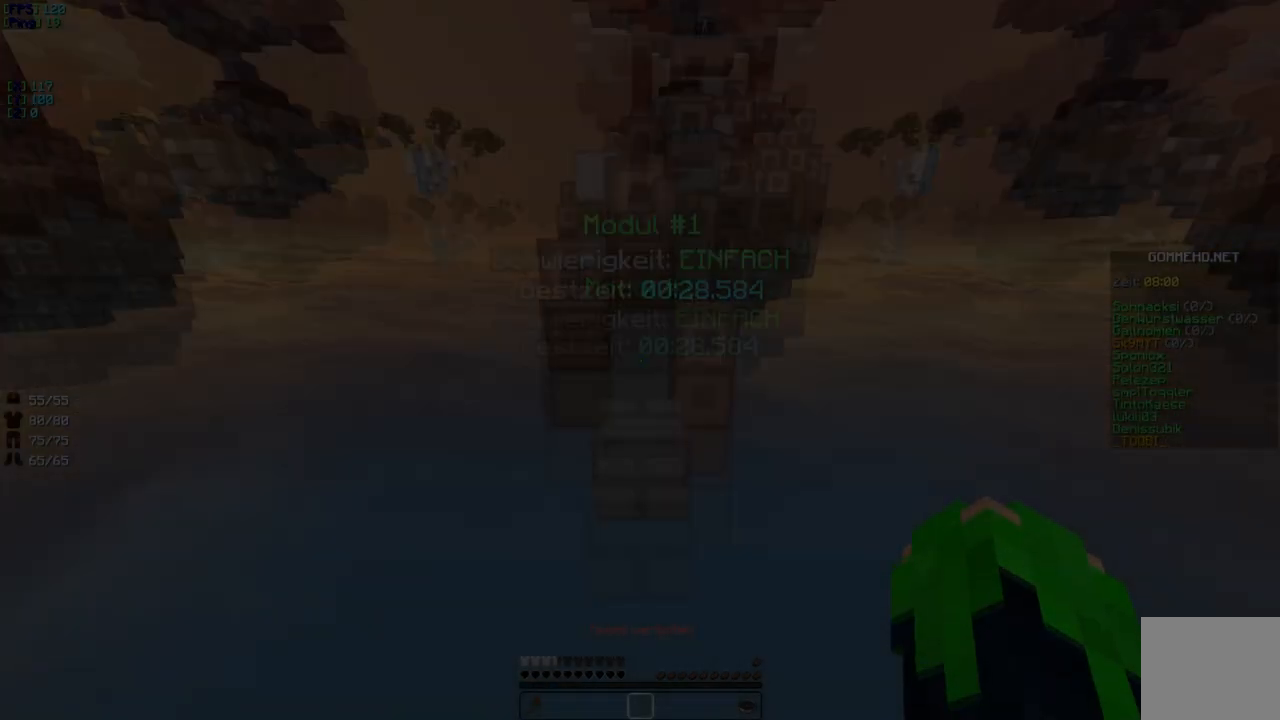
{"keys": ["w"], "events": [[284, "w", "down"]]}
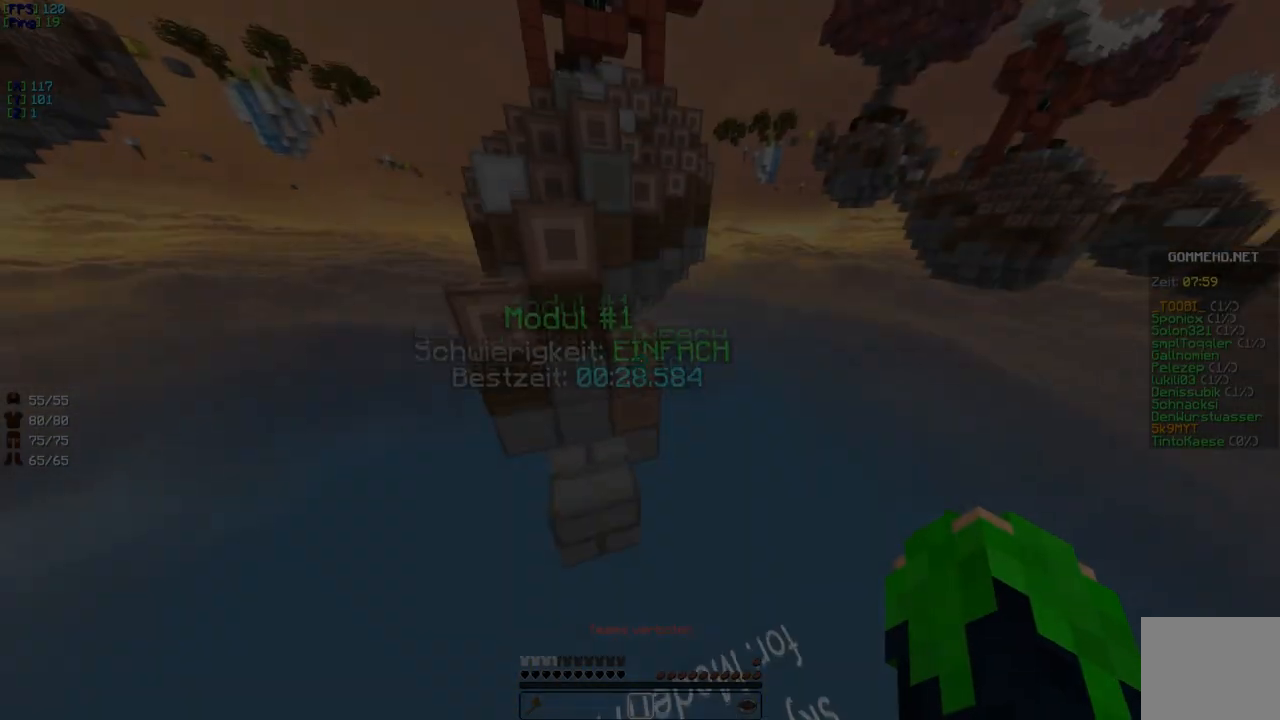
{"keys": ["w"]}
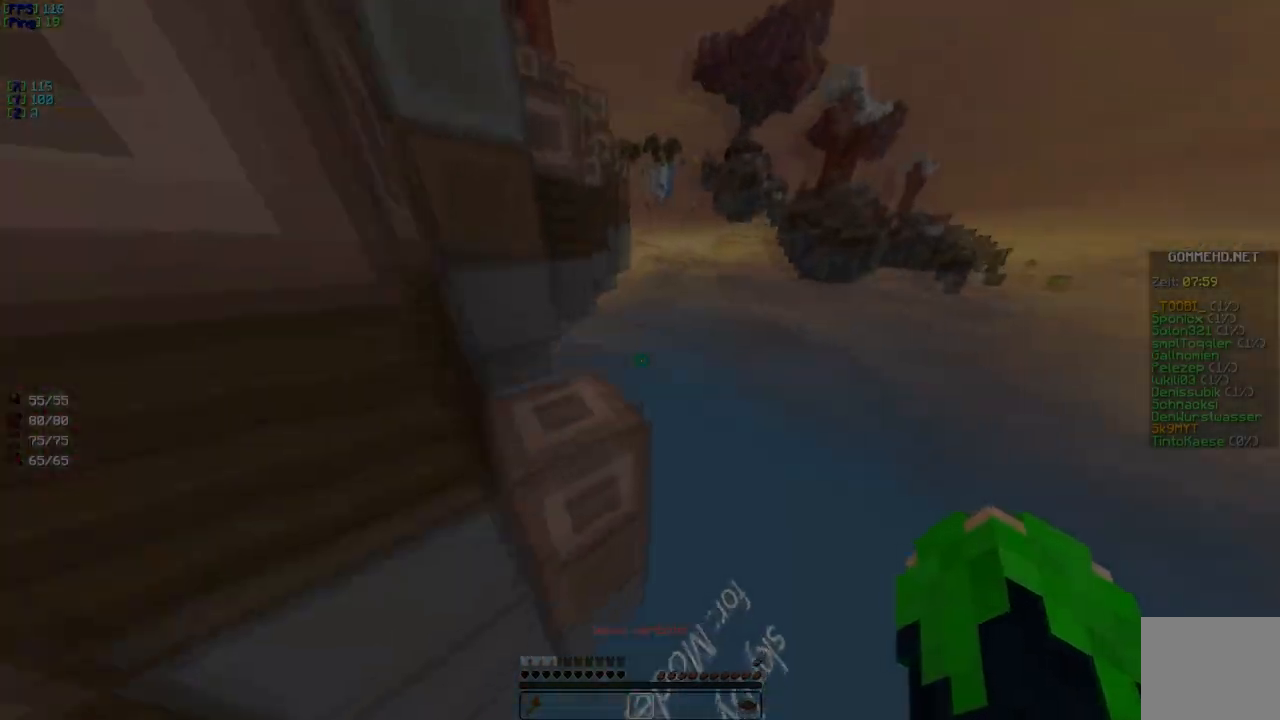
{"keys": ["w"], "events": [[150, "w", "up"], [267, "w", "down"]]}
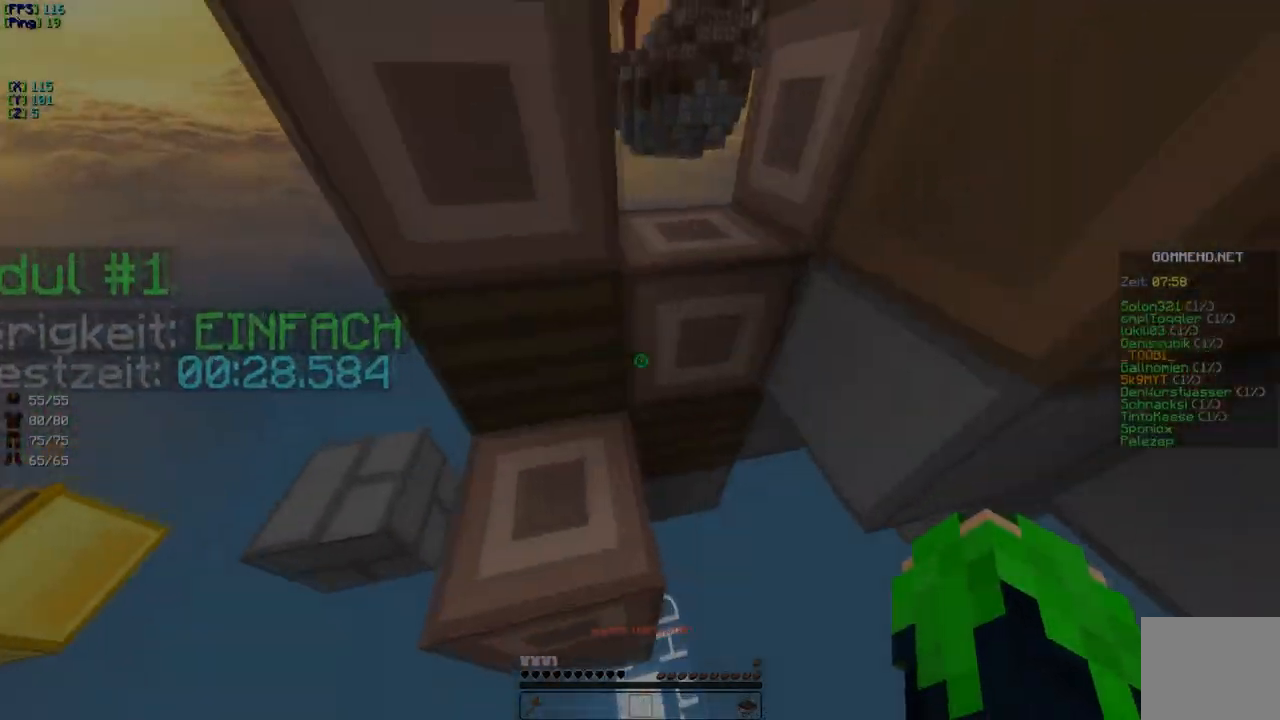
{"keys": ["w"], "events": []}
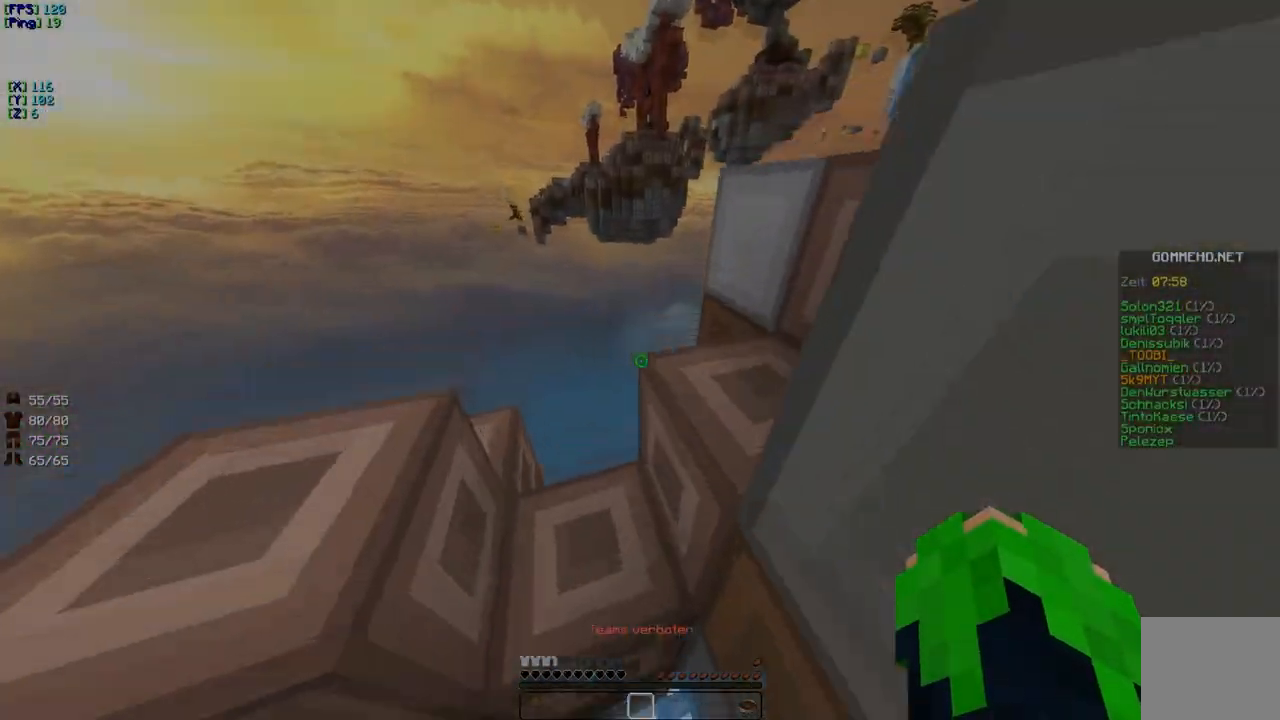
{"keys": ["w"], "events": []}
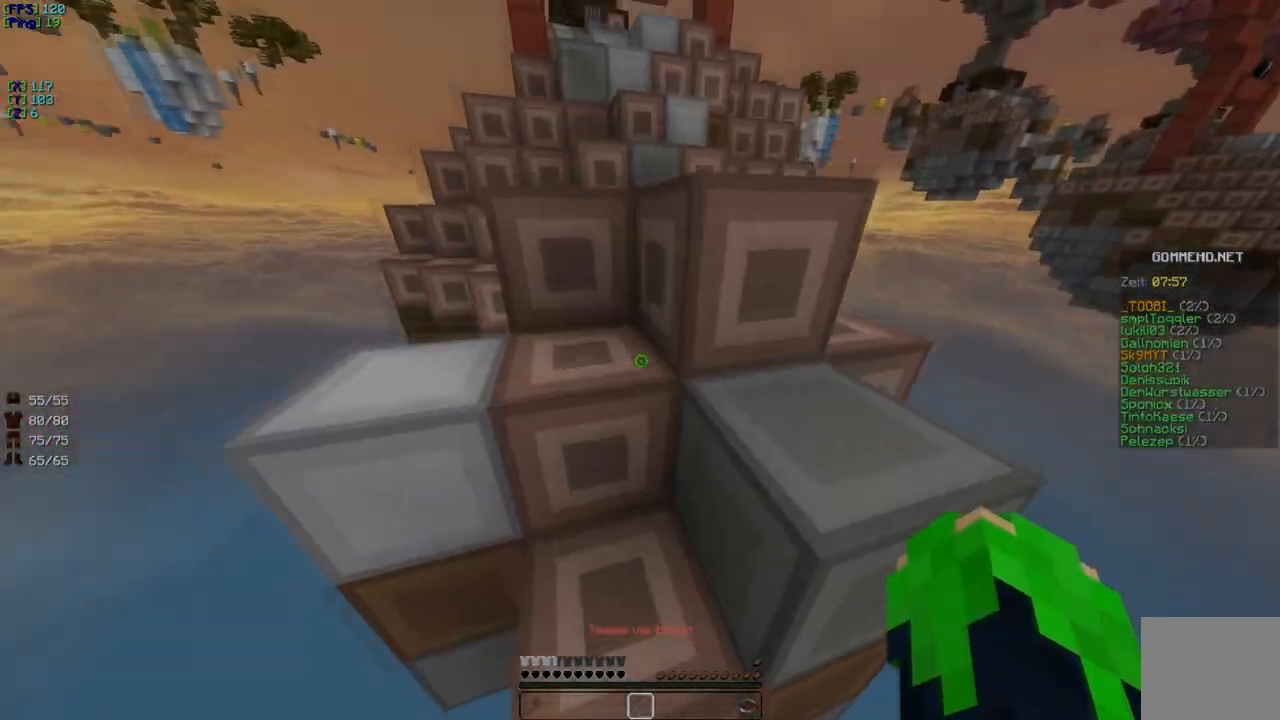
{"keys": ["w"], "events": []}
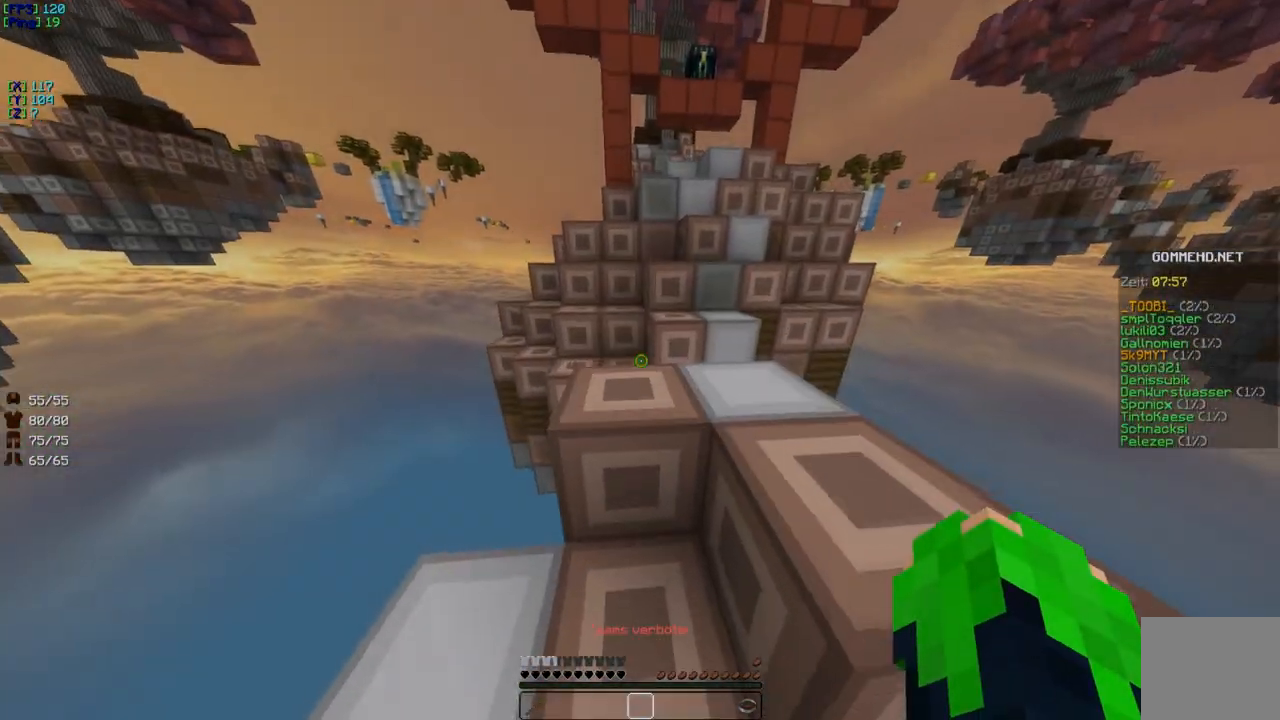
{"keys": ["w"], "events": []}
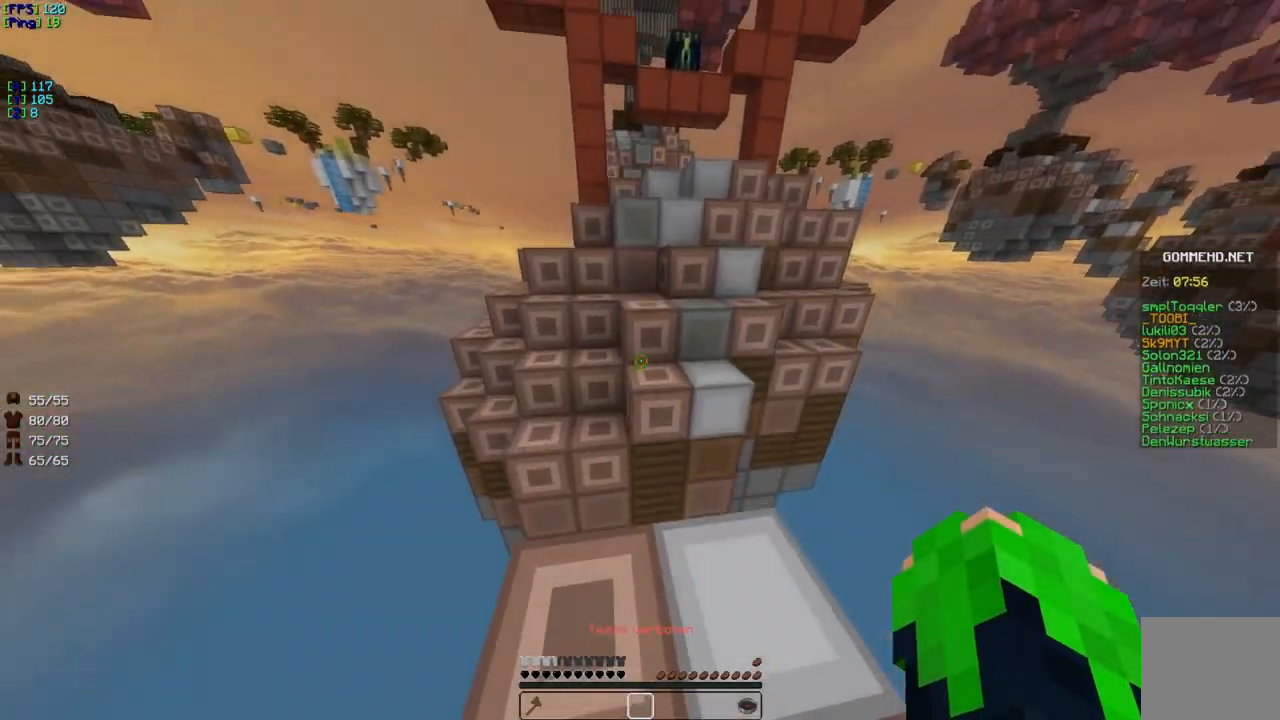
{"keys": ["w"], "events": []}
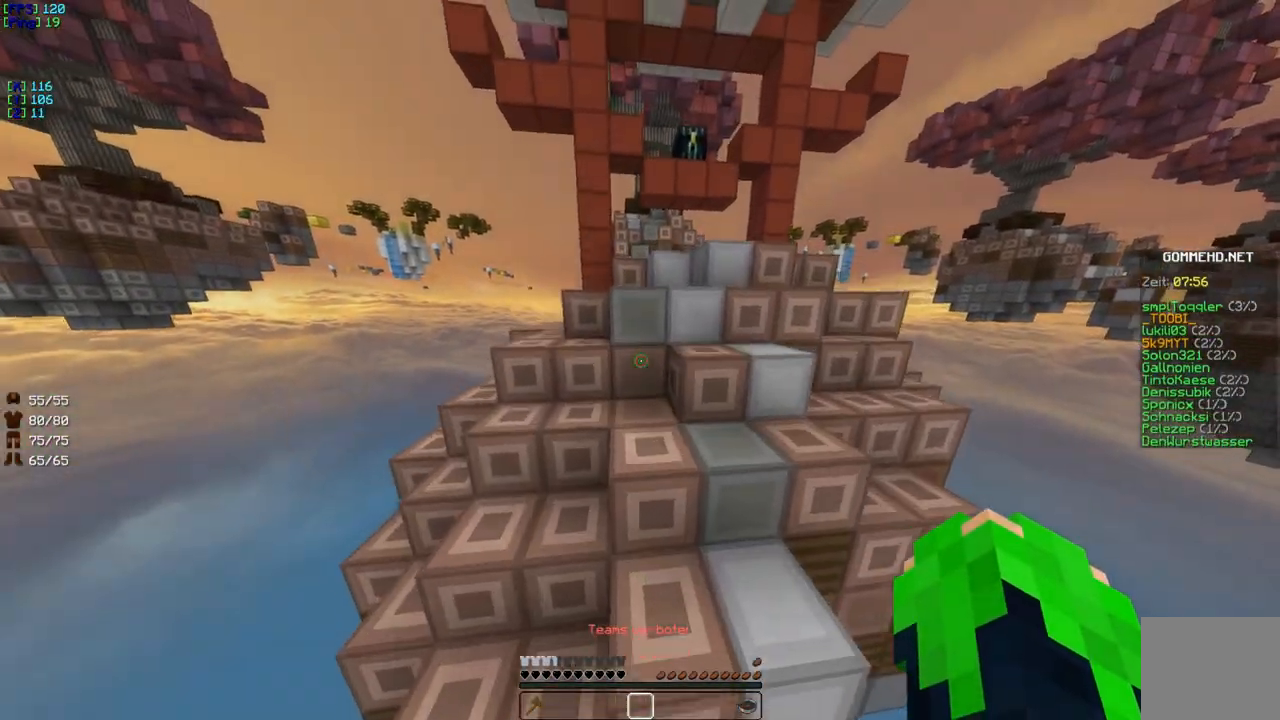
{"keys": ["w"], "events": []}
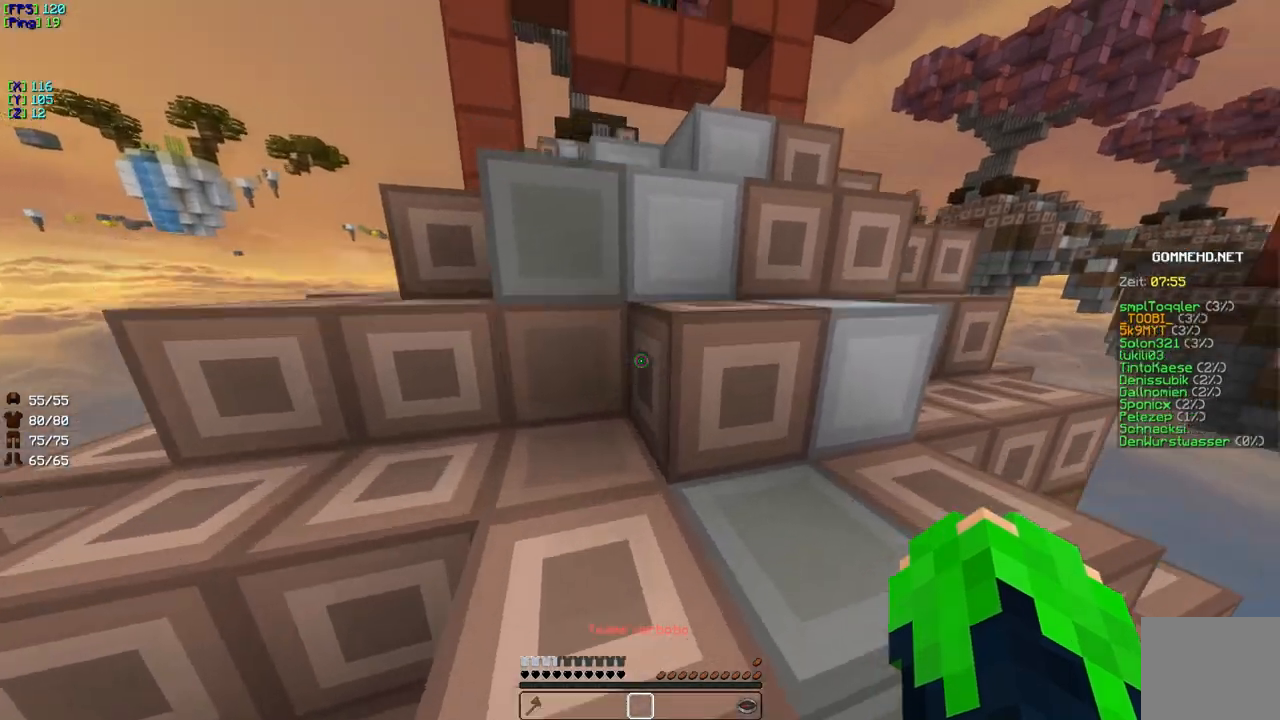
{"keys": ["w"], "events": []}
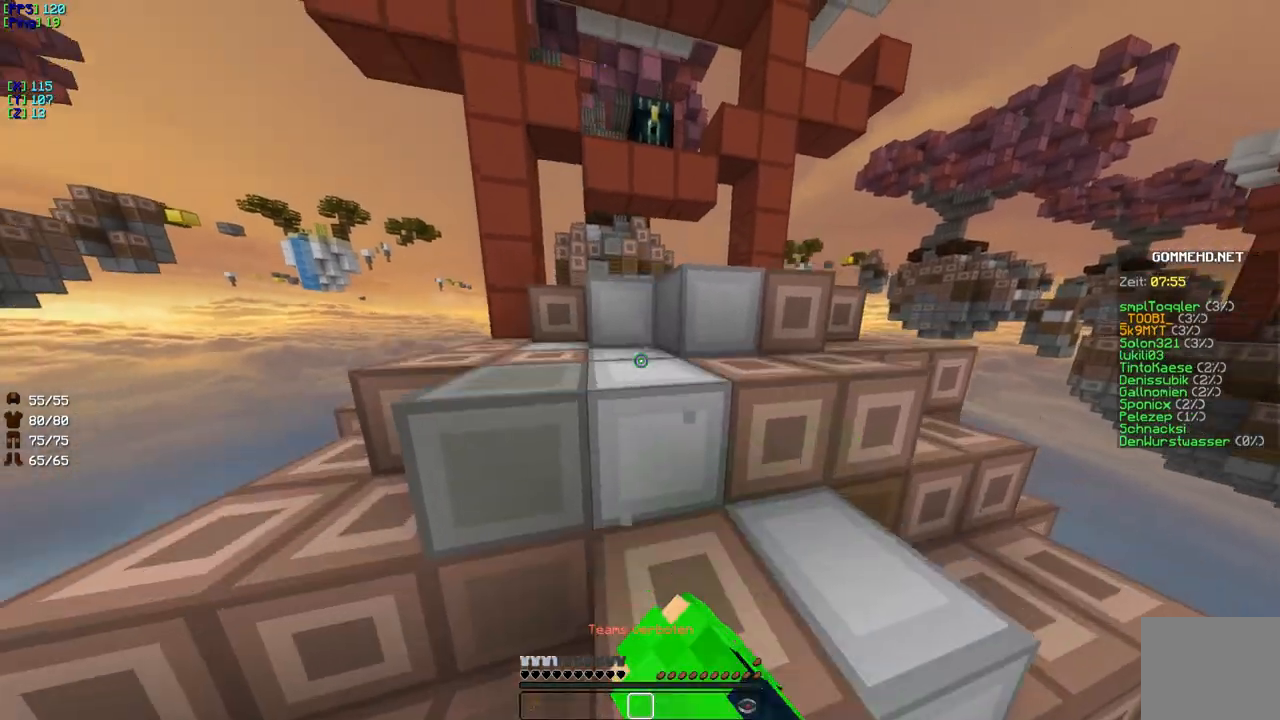
{"keys": ["w"], "events": []}
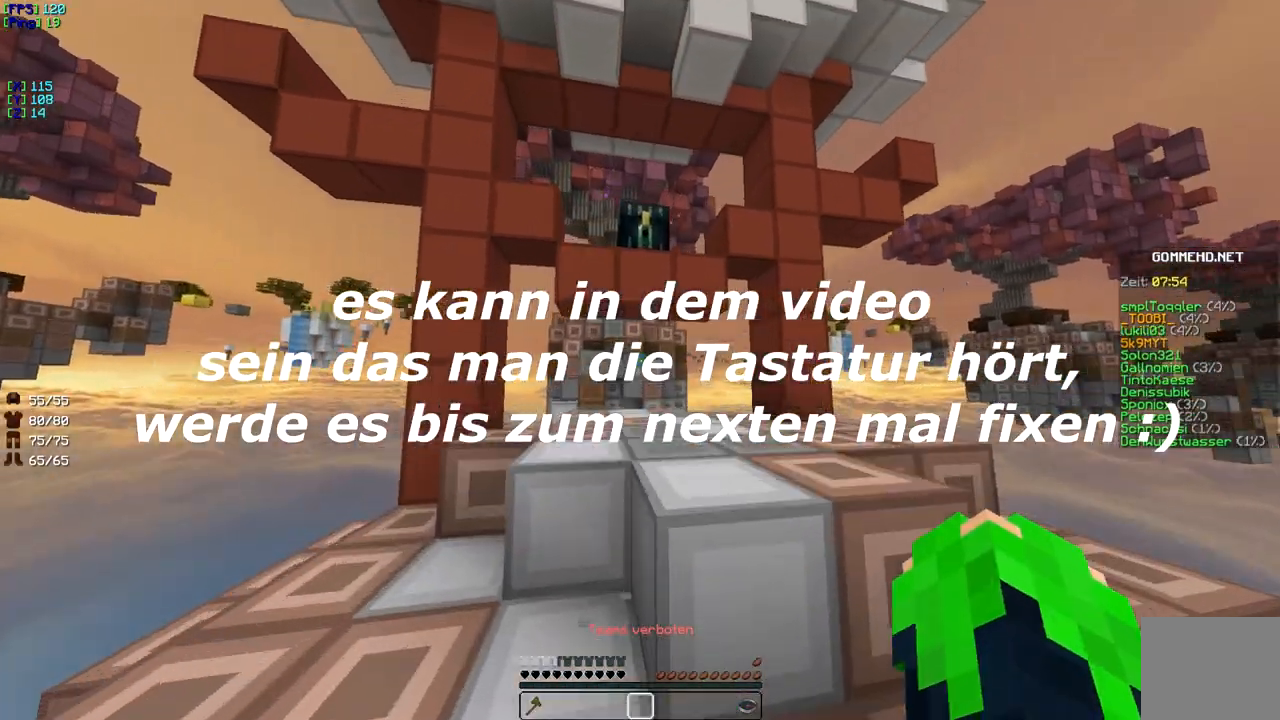
{"keys": ["w"], "events": []}
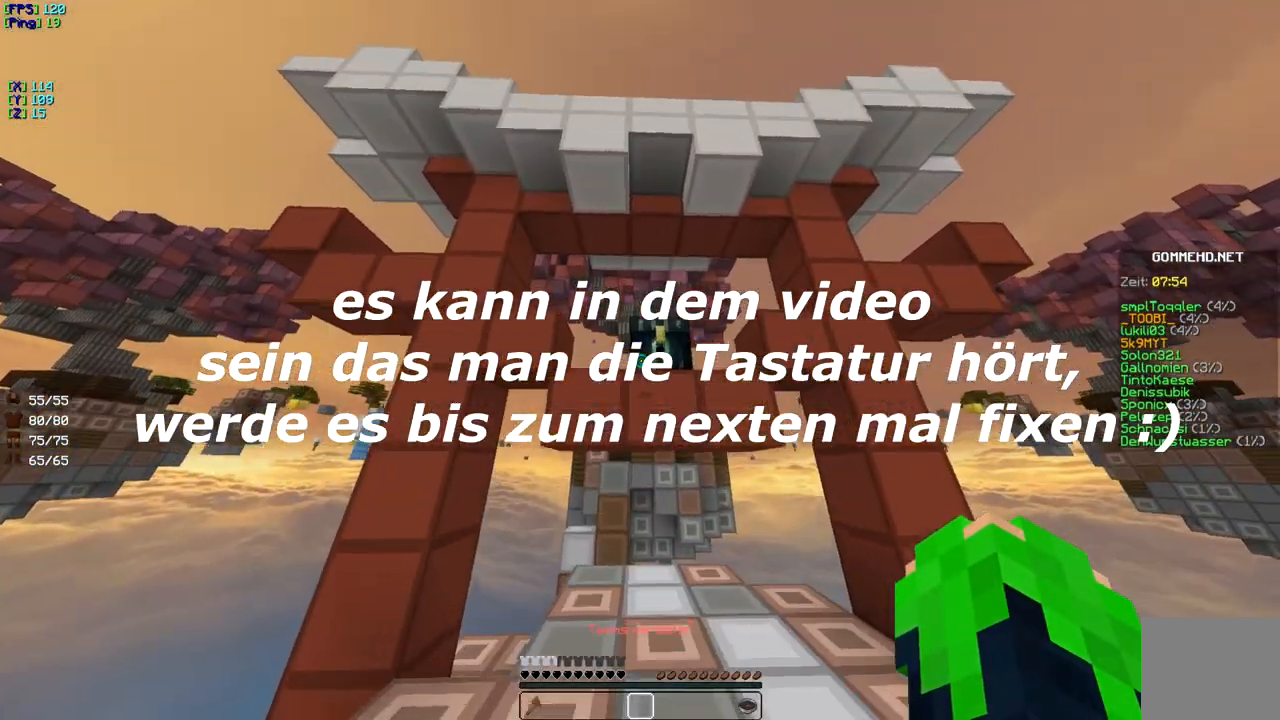
{"keys": [], "events": [[384, "w", "up"]]}
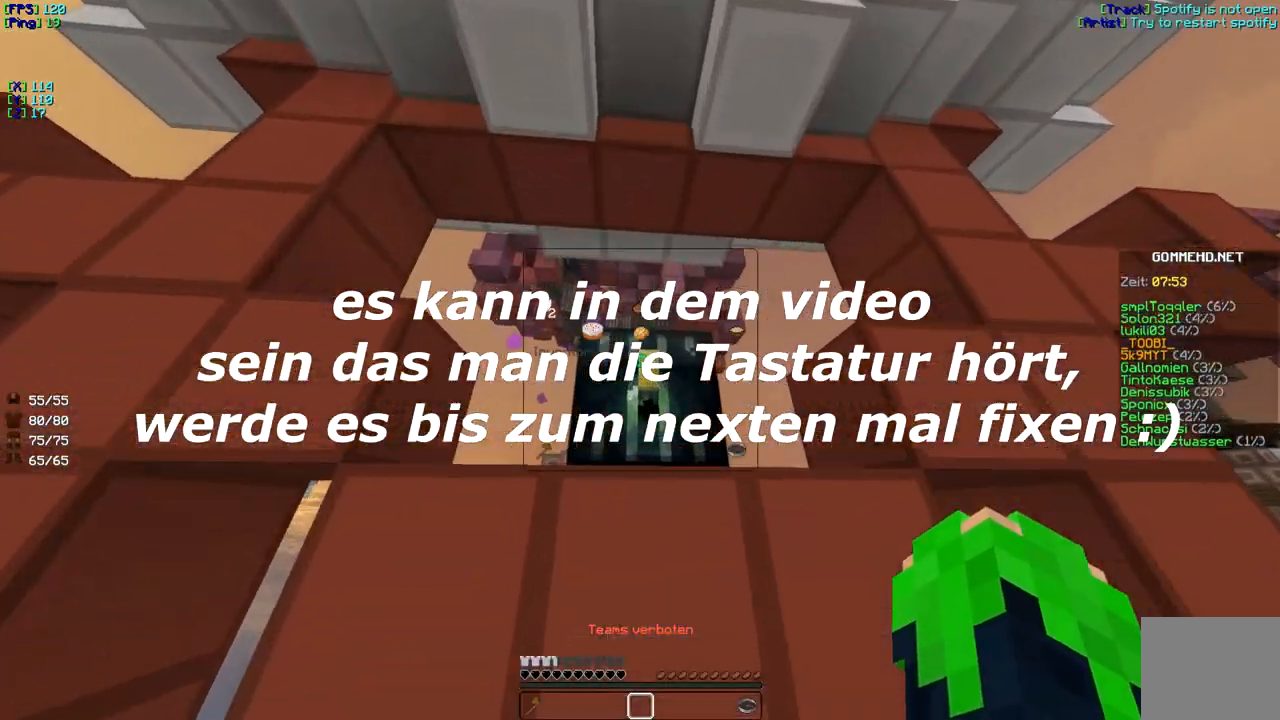
{"keys": [], "events": []}
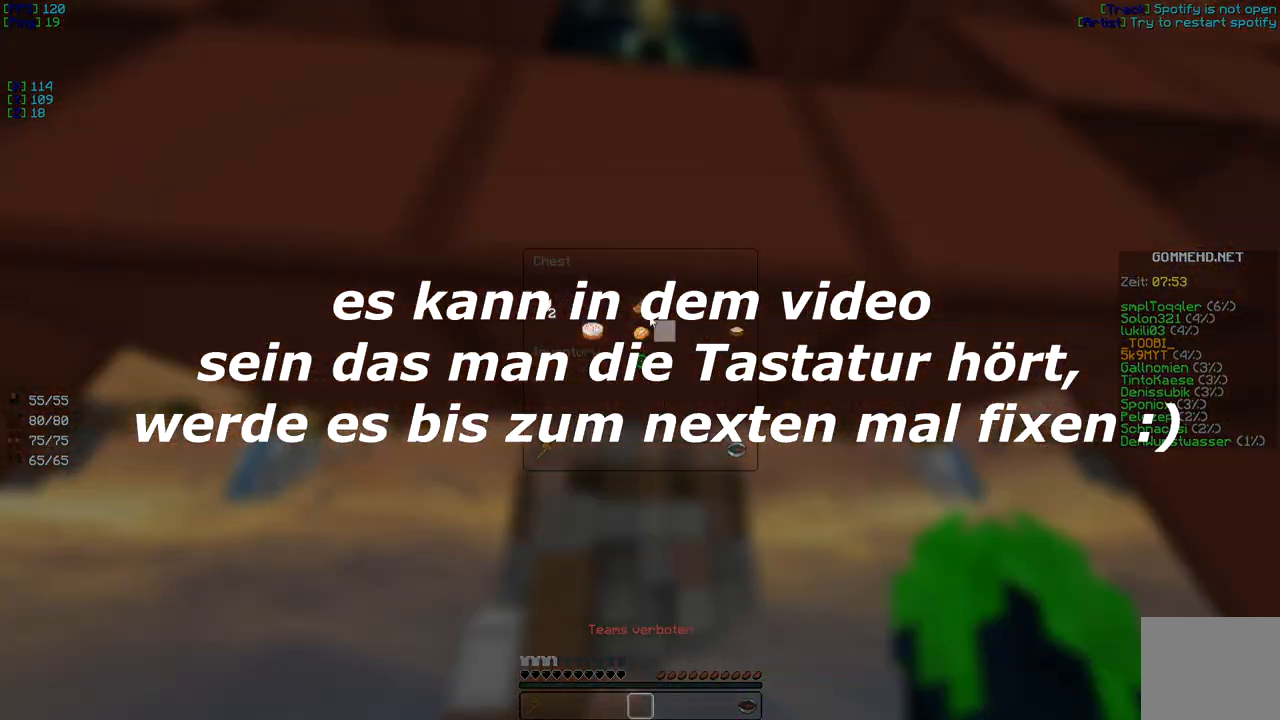
{"keys": [], "events": []}
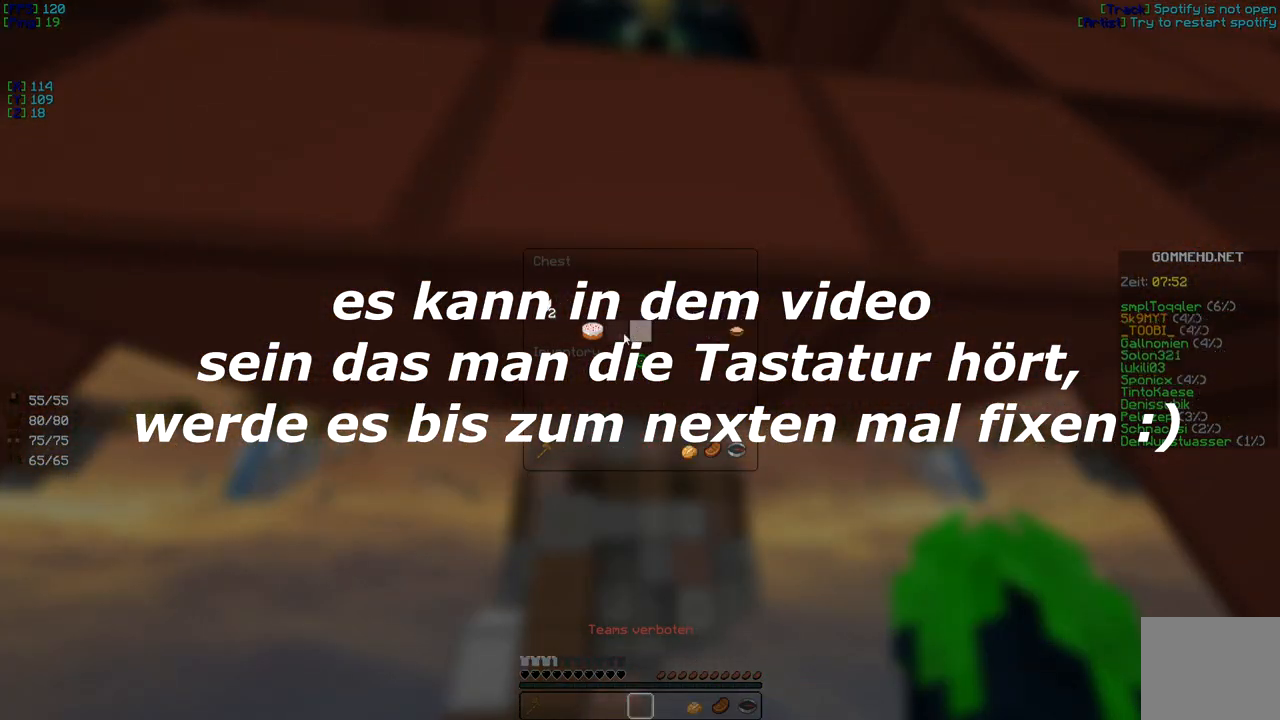
{"keys": [], "events": []}
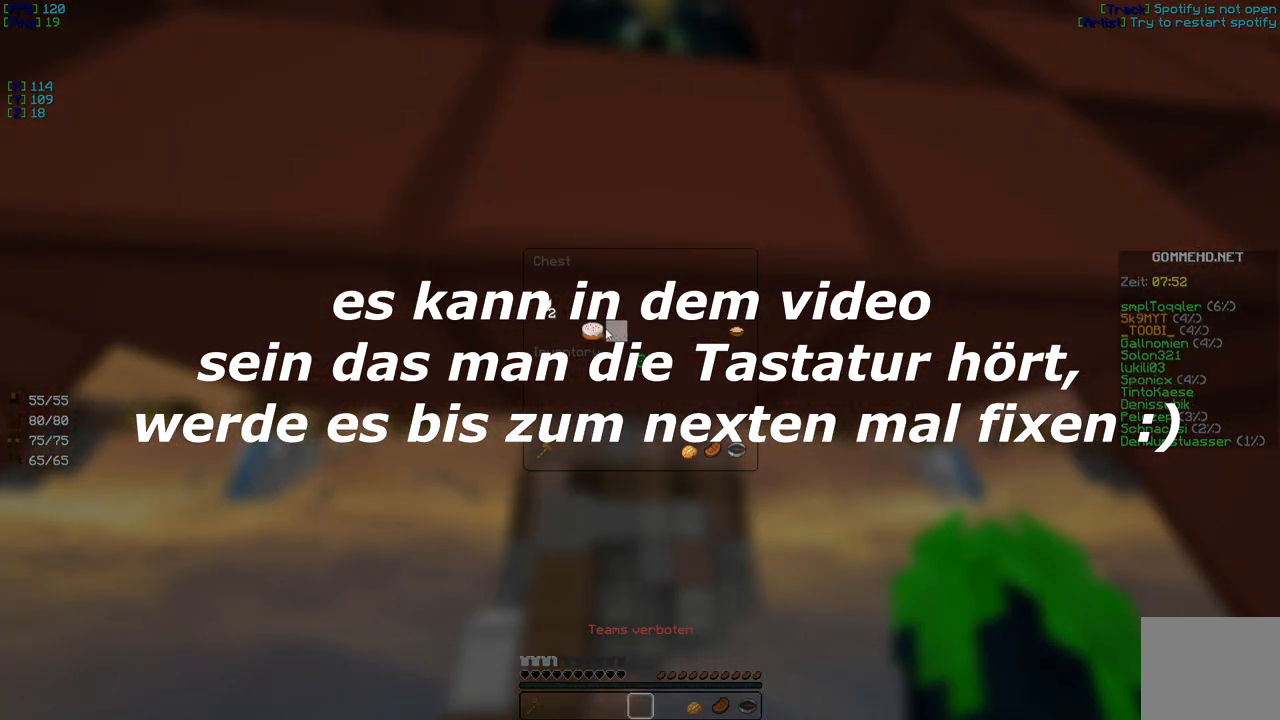
{"keys": [], "events": []}
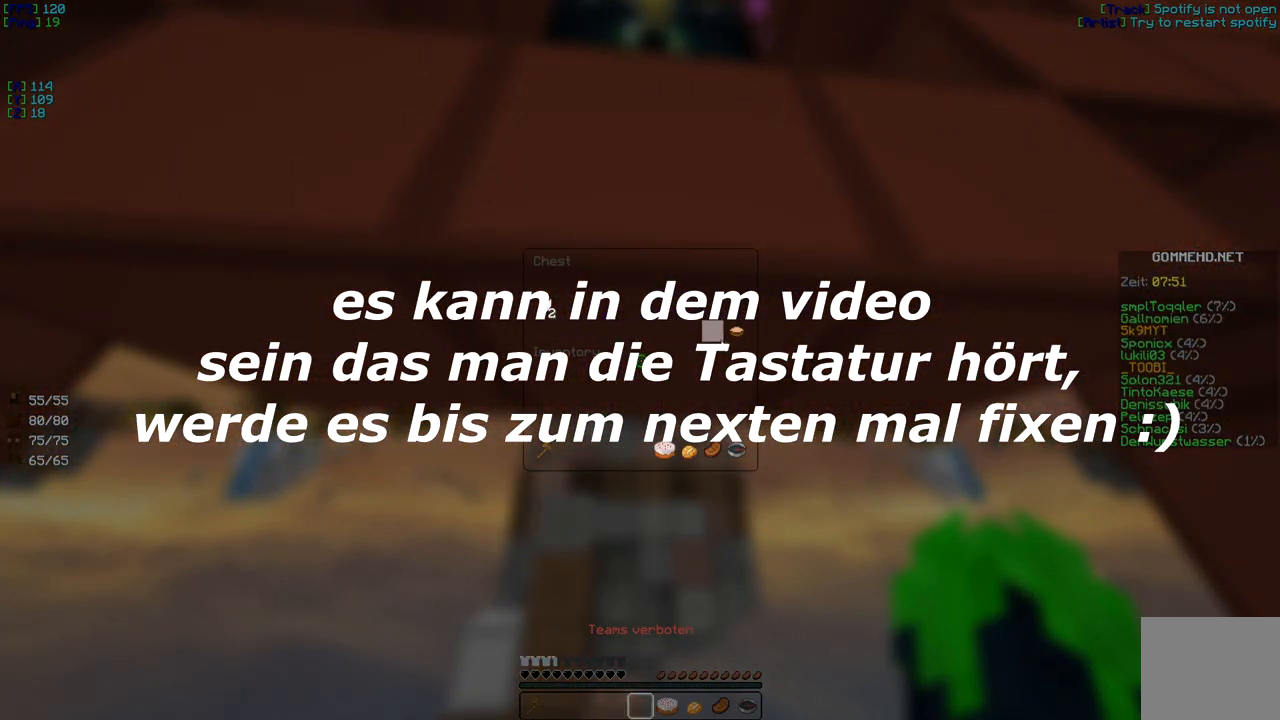
{"keys": [], "events": []}
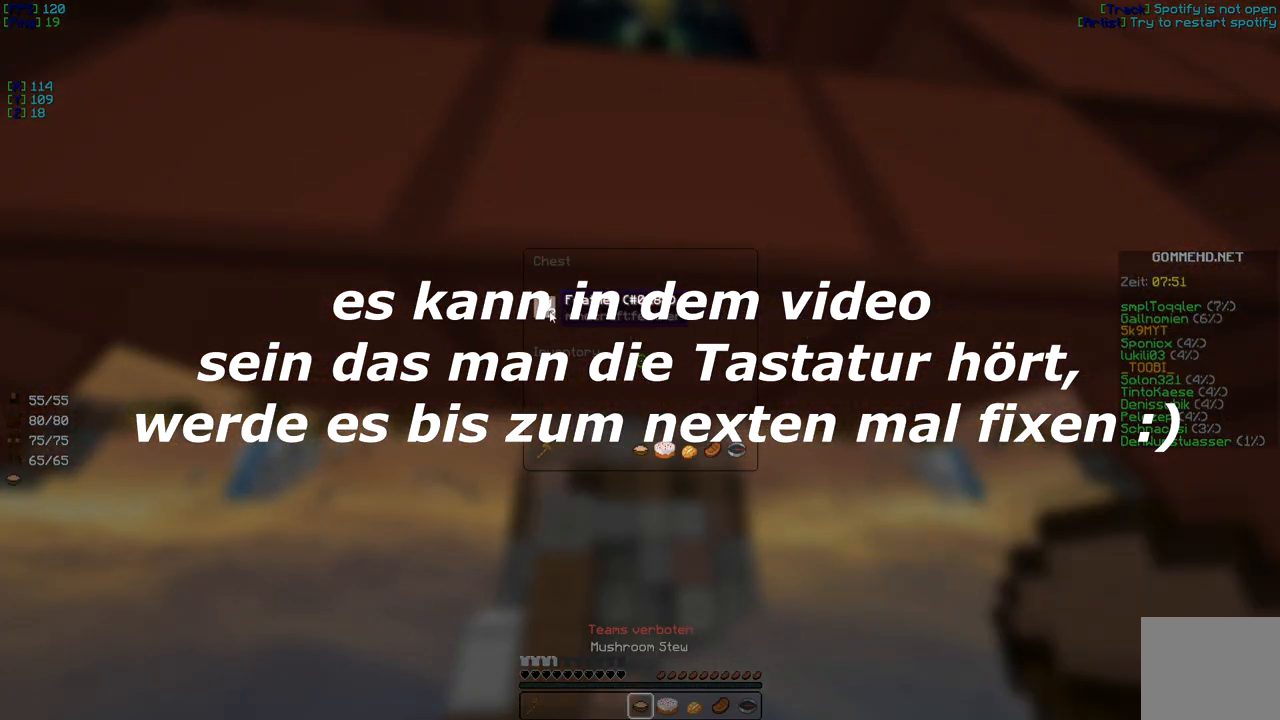
{"keys": [], "events": []}
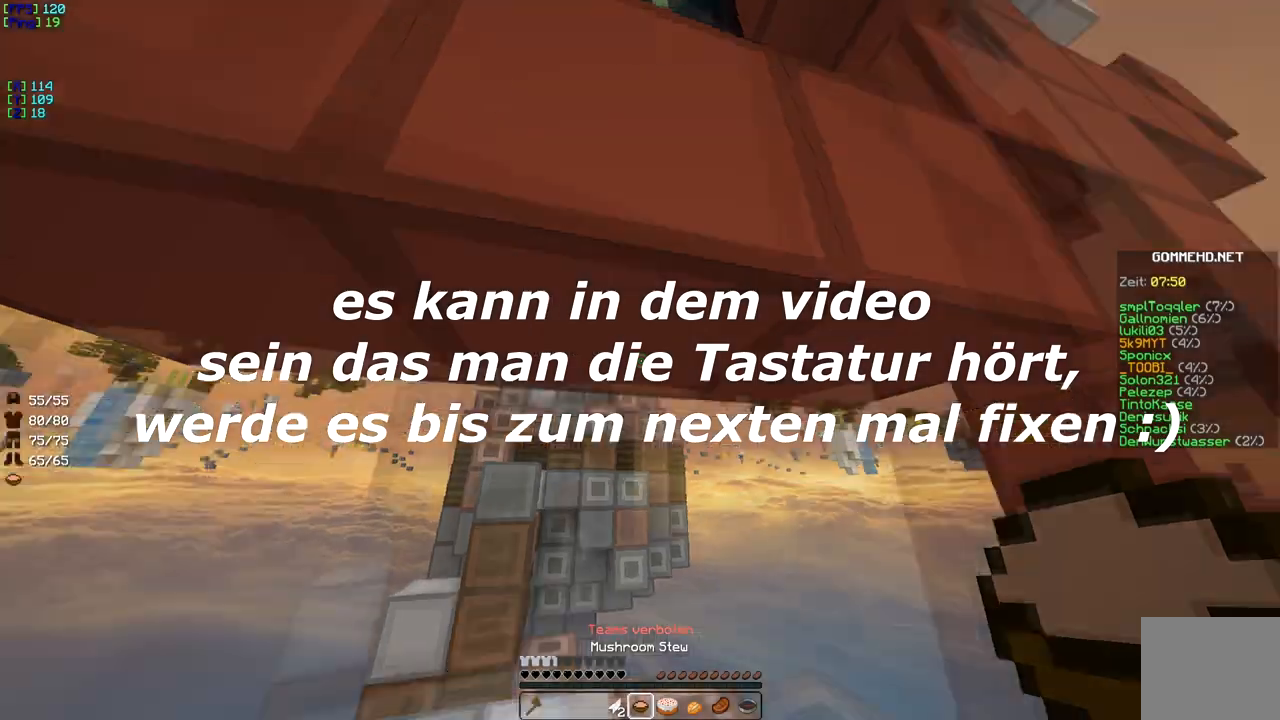
{"keys": [], "events": [[200, "w", "down"], [484, "w", "up"]]}
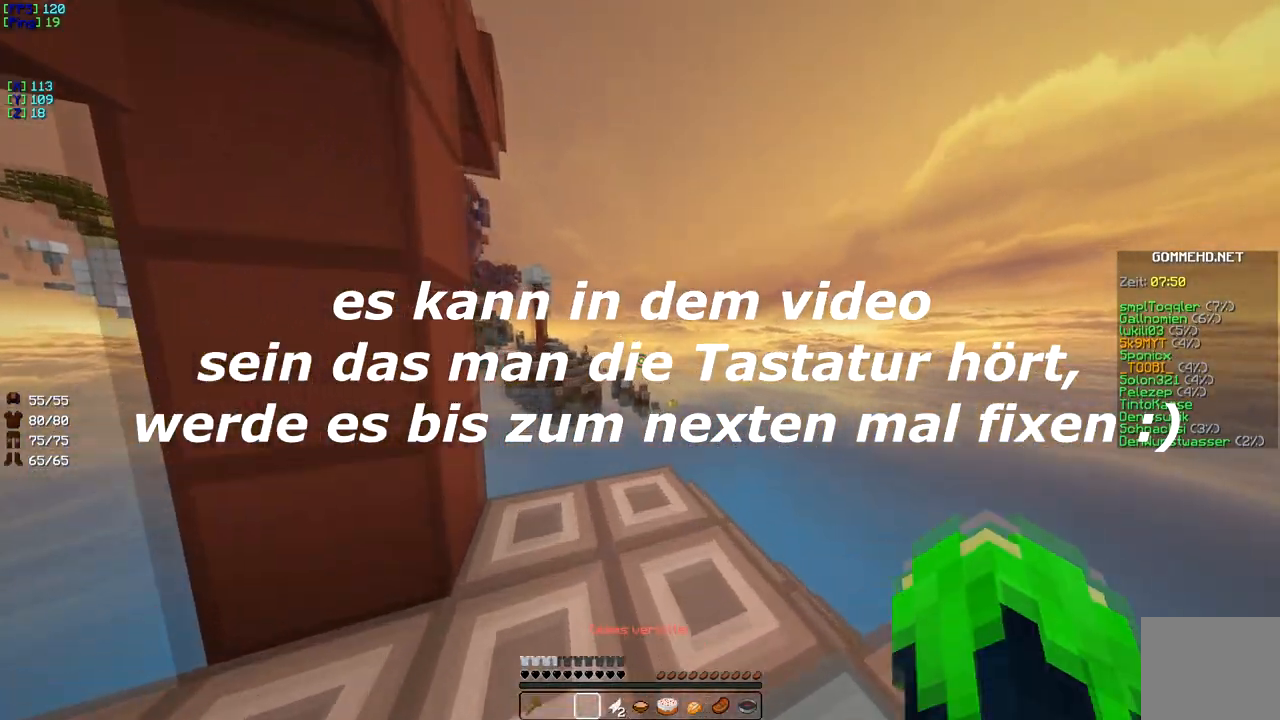
{"keys": [], "events": []}
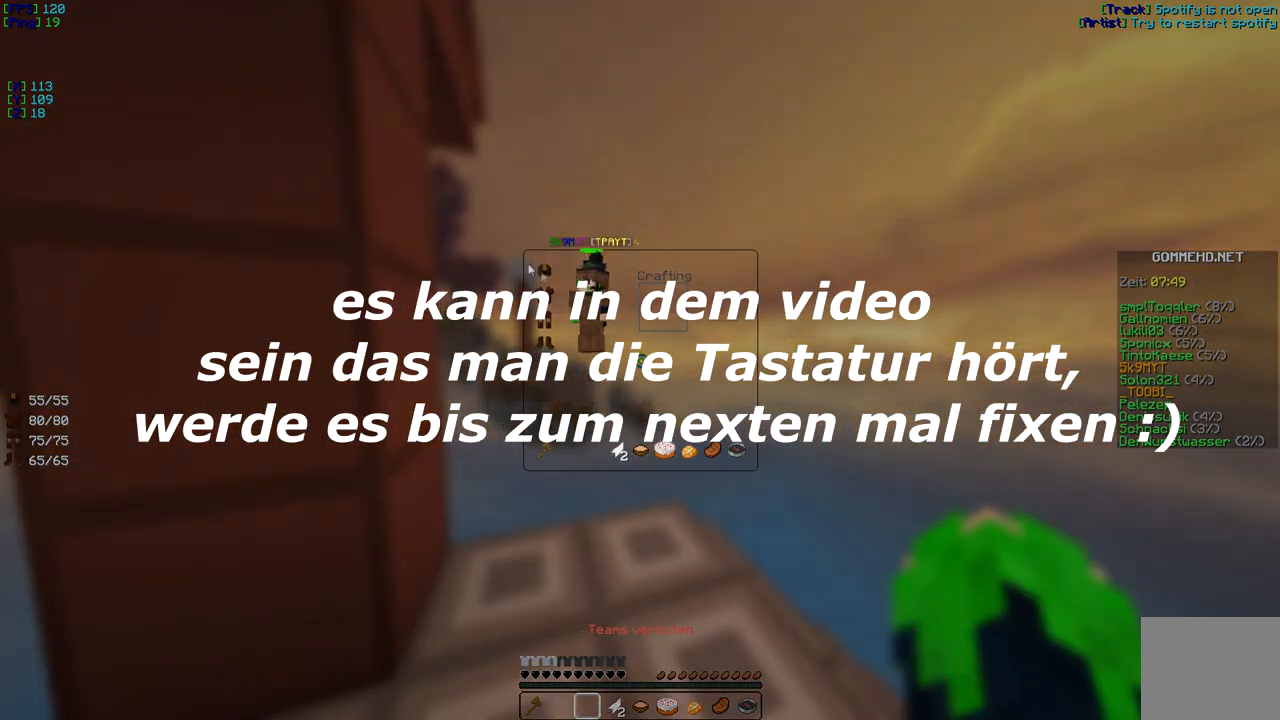
{"keys": [], "events": []}
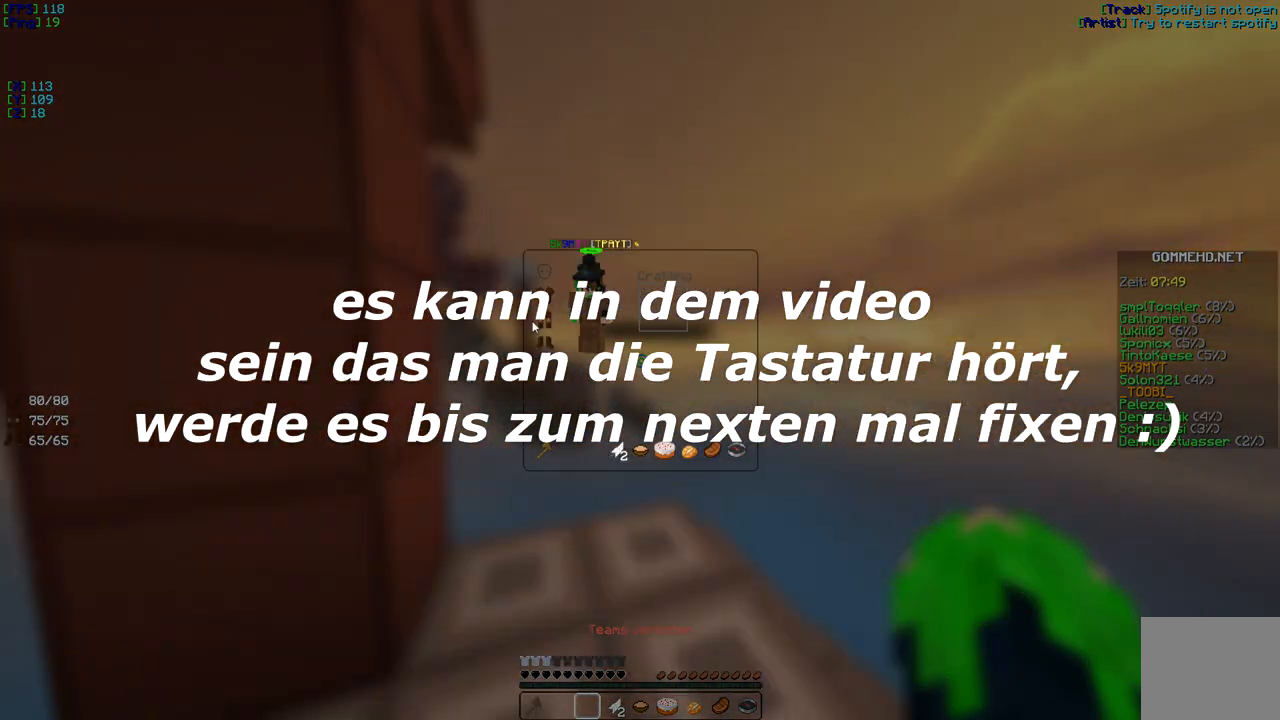
{"keys": [], "events": []}
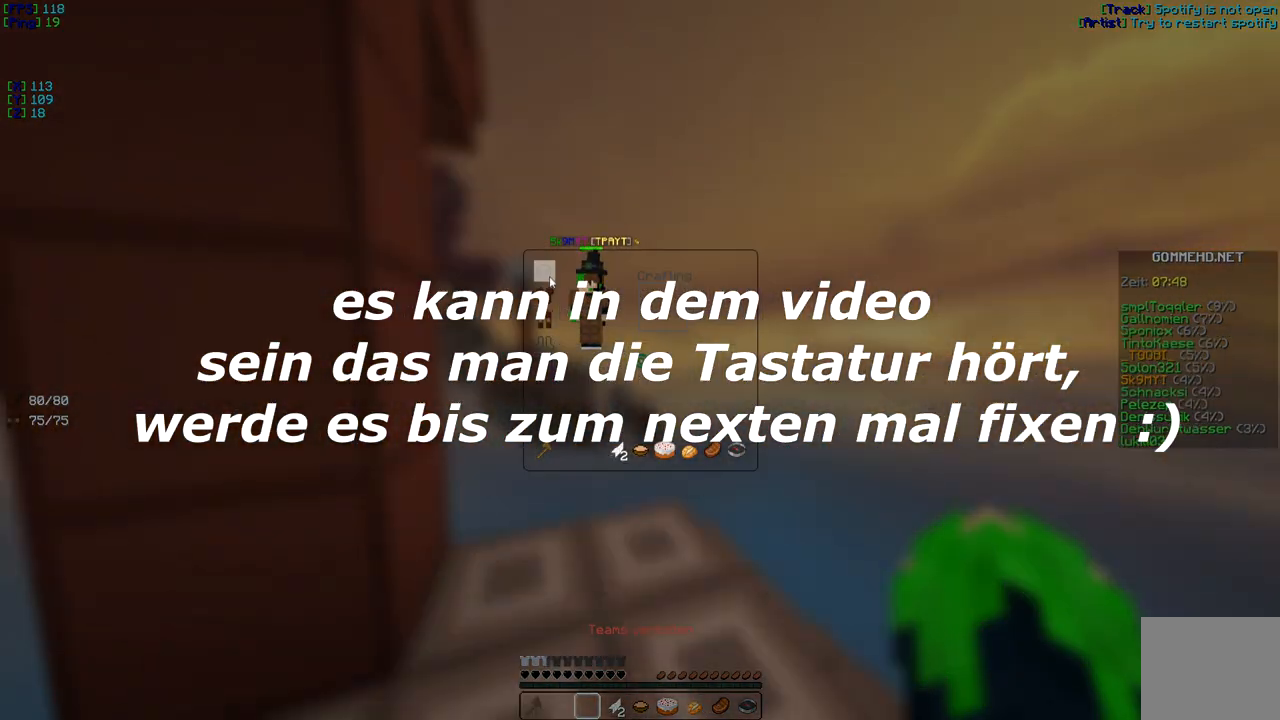
{"keys": [], "events": []}
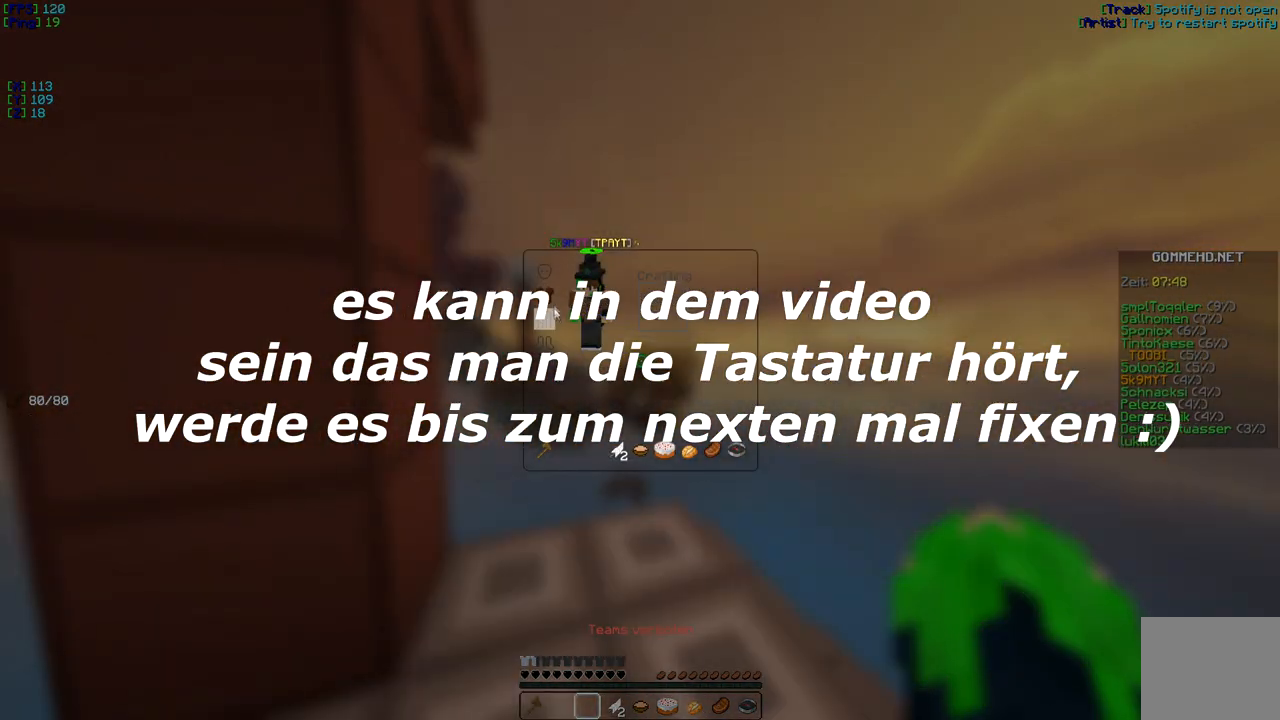
{"keys": [], "events": []}
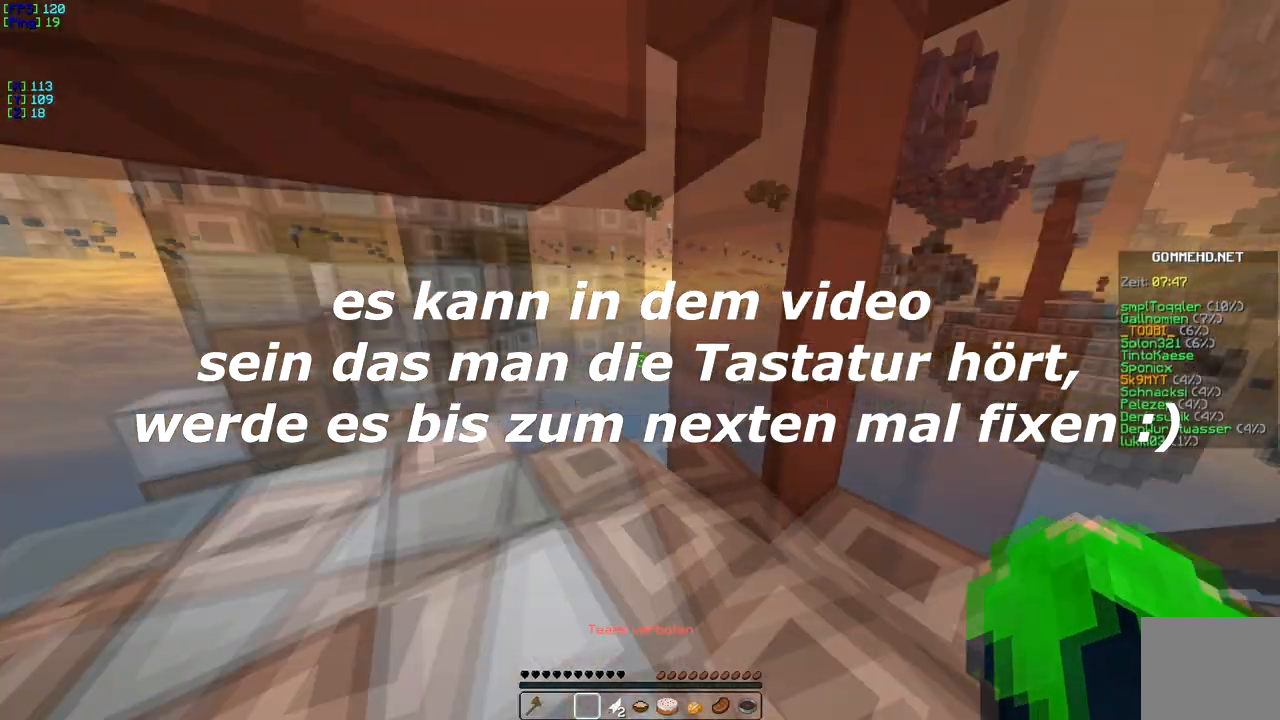
{"keys": ["w"], "events": [[100, "w", "down"]]}
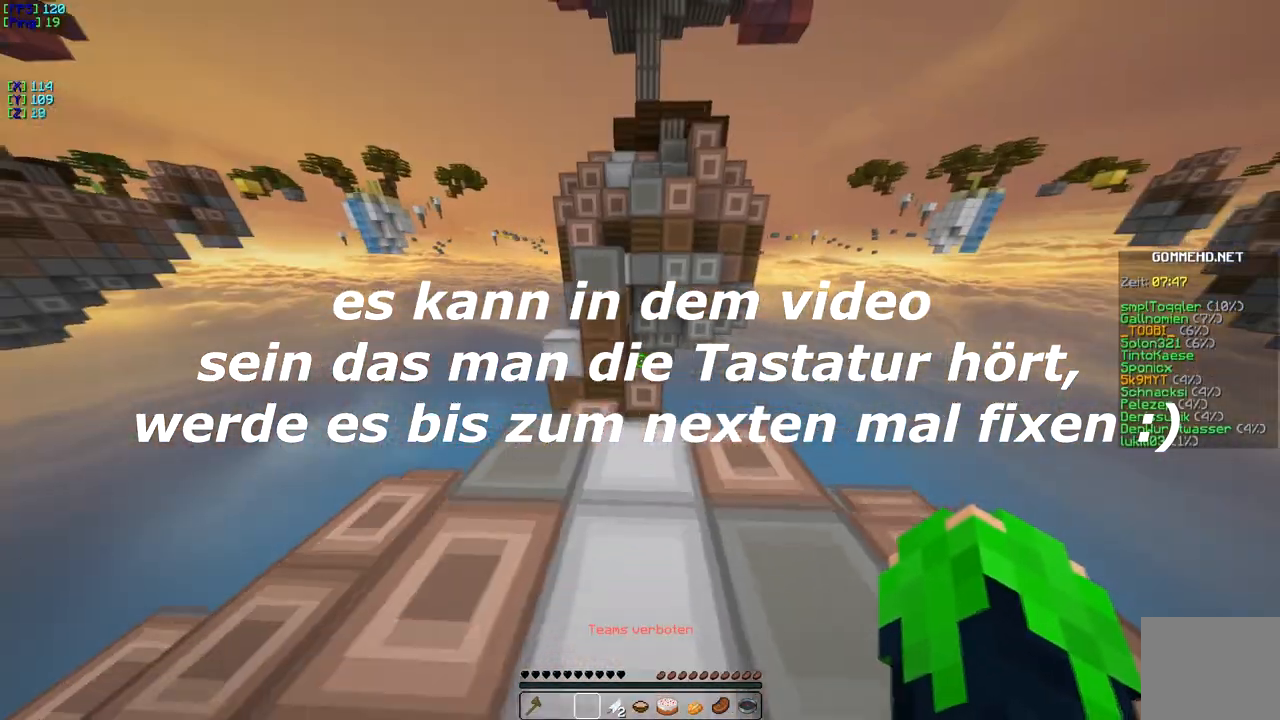
{"keys": ["w"], "events": []}
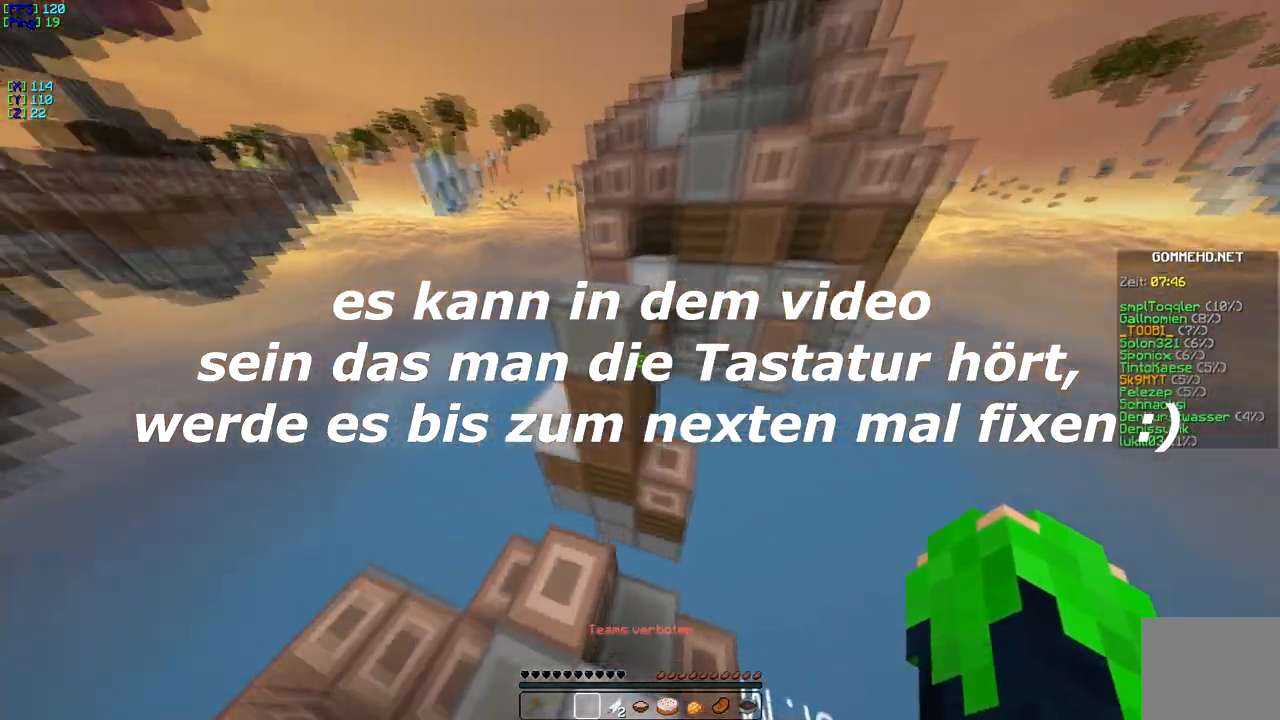
{"keys": [], "events": [[384, "w", "up"]]}
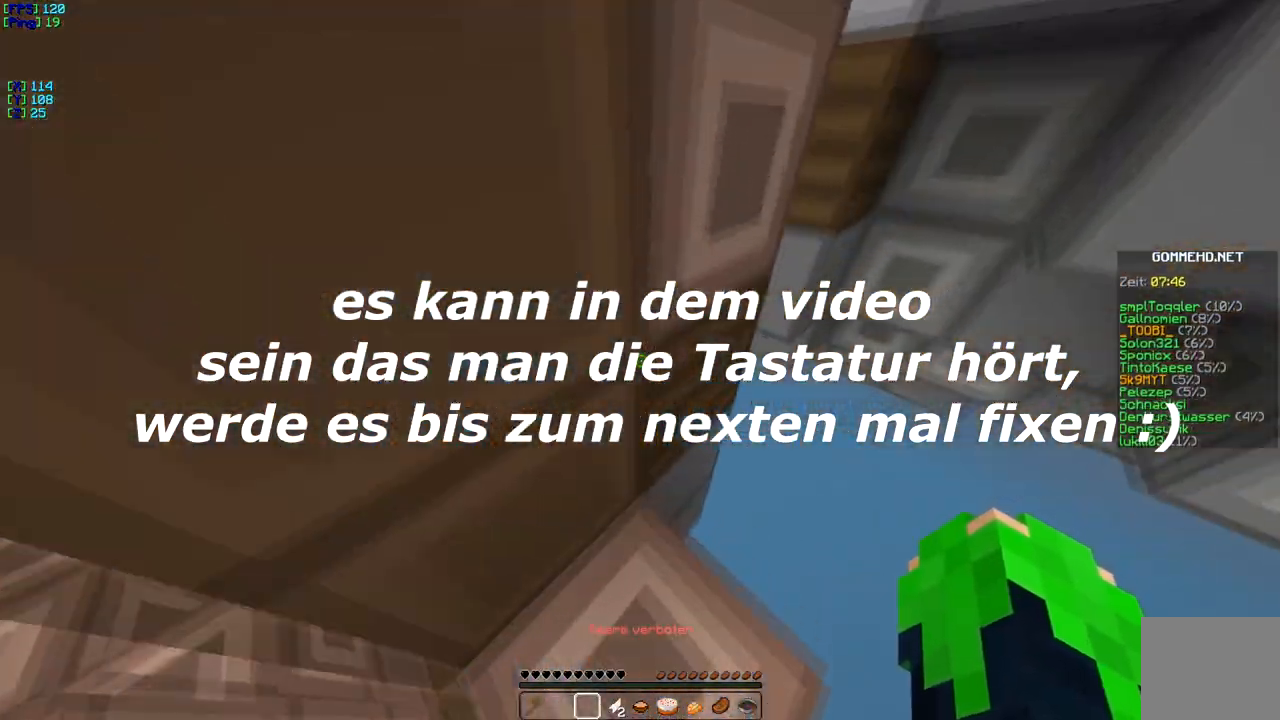
{"keys": ["w"], "events": [[467, "w", "down"]]}